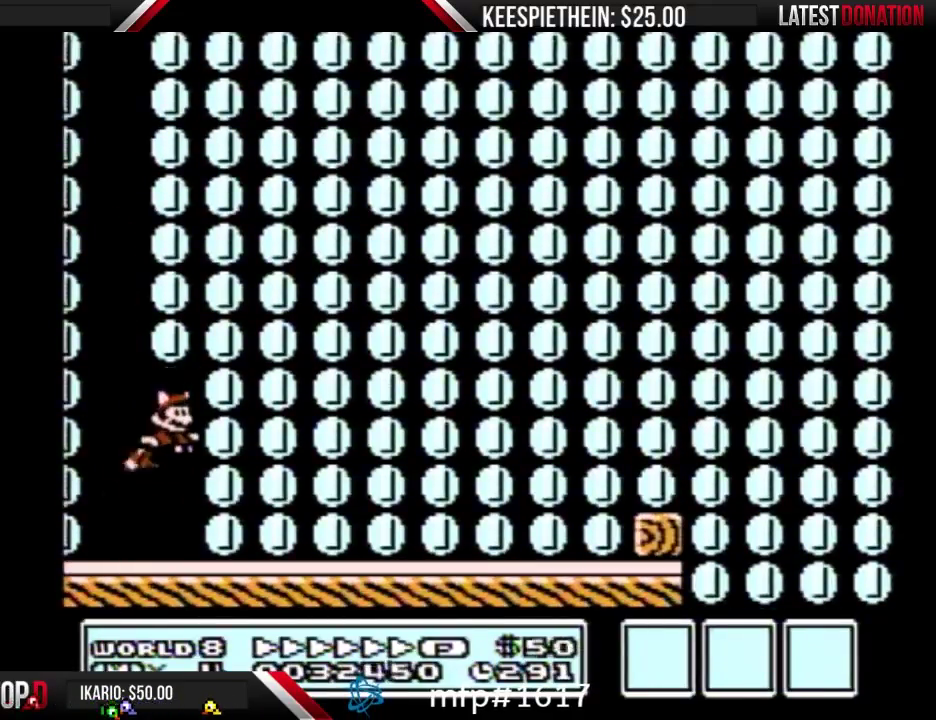
Gameplay with a controller (Nintendo layout); each line is a JSON object with the inputs held at the frame after it. "events" lists button and stick changes between this image and that frame as [ms after this image, input, new state], when the widget could be followed in between. Not read: L3 R3.
{"buttons": ["A", "B"], "events": [[33, "A", "up"], [100, "A", "down"], [133, "DPAD_LEFT", "down"], [200, "A", "up"], [233, "DPAD_LEFT", "up"], [300, "A", "down"], [367, "A", "up"], [467, "A", "down"]]}
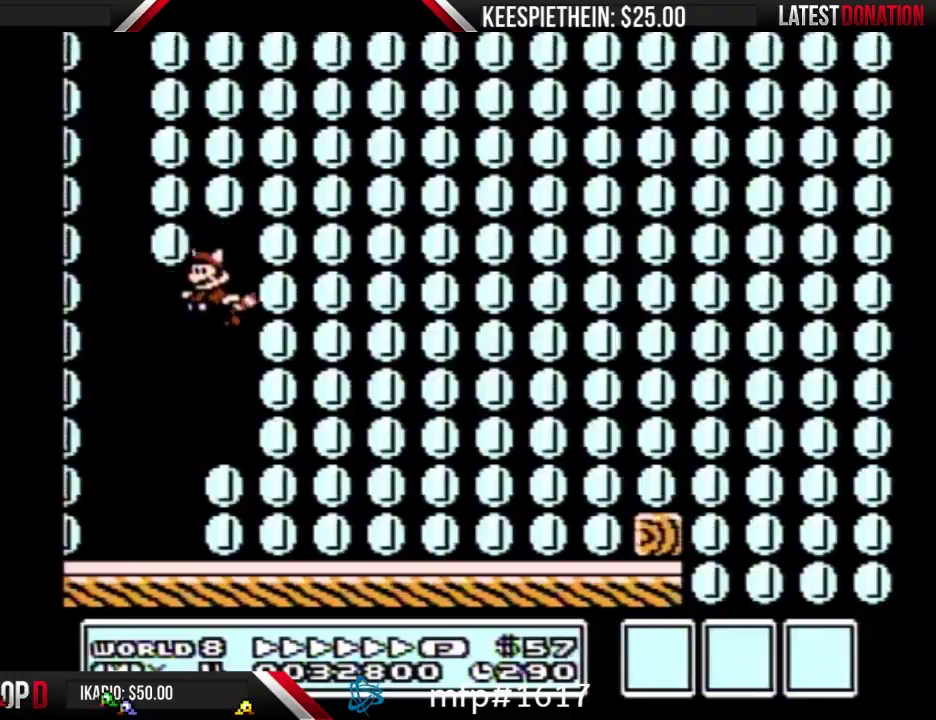
{"buttons": ["A", "B"], "events": [[67, "A", "up"], [167, "A", "down"], [233, "A", "up"], [233, "DPAD_LEFT", "down"], [300, "A", "down"], [300, "DPAD_LEFT", "up"], [400, "A", "up"], [500, "A", "down"]]}
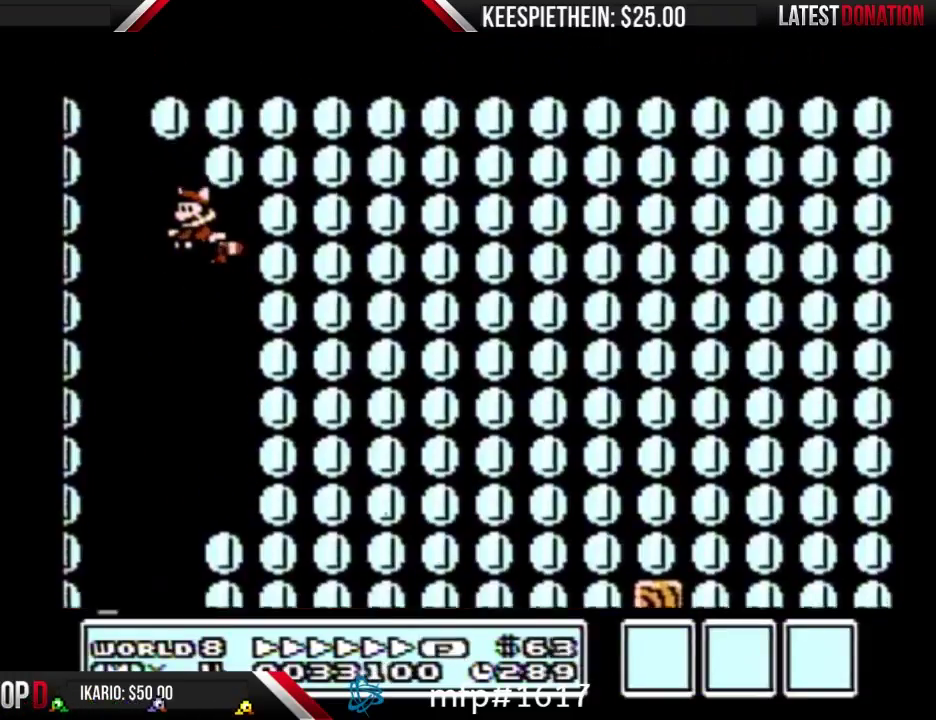
{"buttons": ["B", "DPAD_RIGHT"], "events": [[100, "A", "up"], [100, "DPAD_RIGHT", "down"], [167, "A", "down"], [267, "A", "up"], [333, "A", "down"], [467, "A", "up"]]}
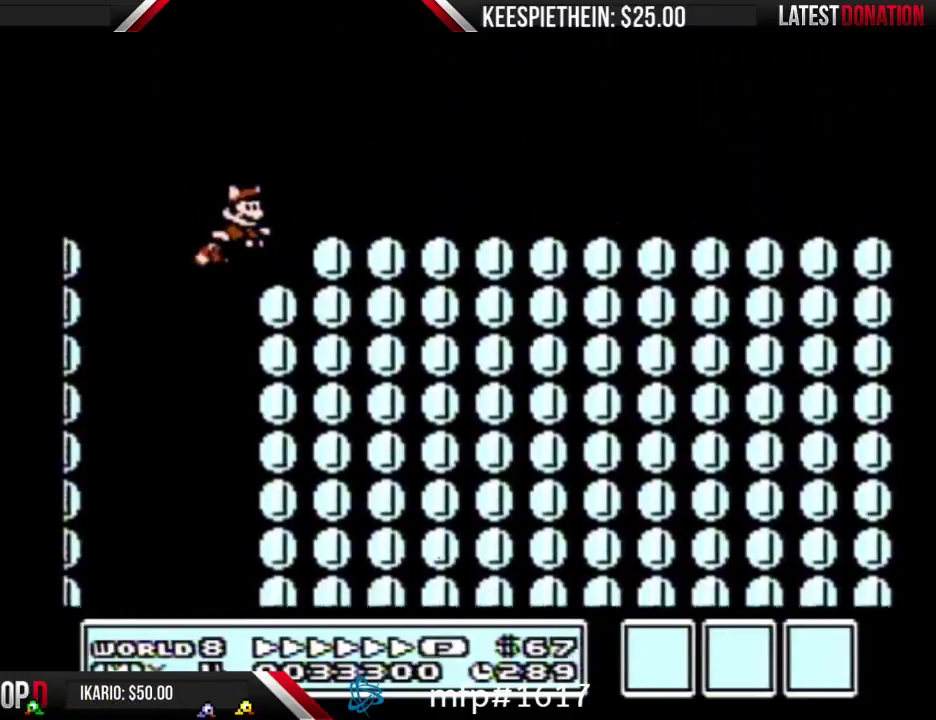
{"buttons": ["B", "DPAD_LEFT"], "events": [[167, "DPAD_RIGHT", "up"], [233, "DPAD_LEFT", "down"]]}
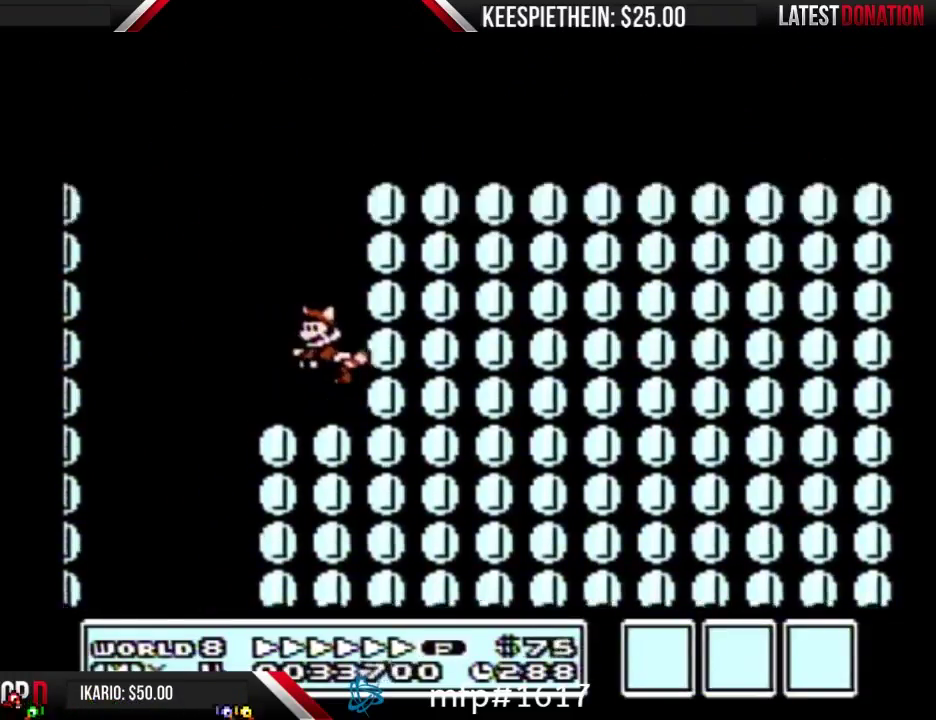
{"buttons": ["B", "DPAD_RIGHT"], "events": [[133, "DPAD_LEFT", "up"], [200, "DPAD_RIGHT", "down"]]}
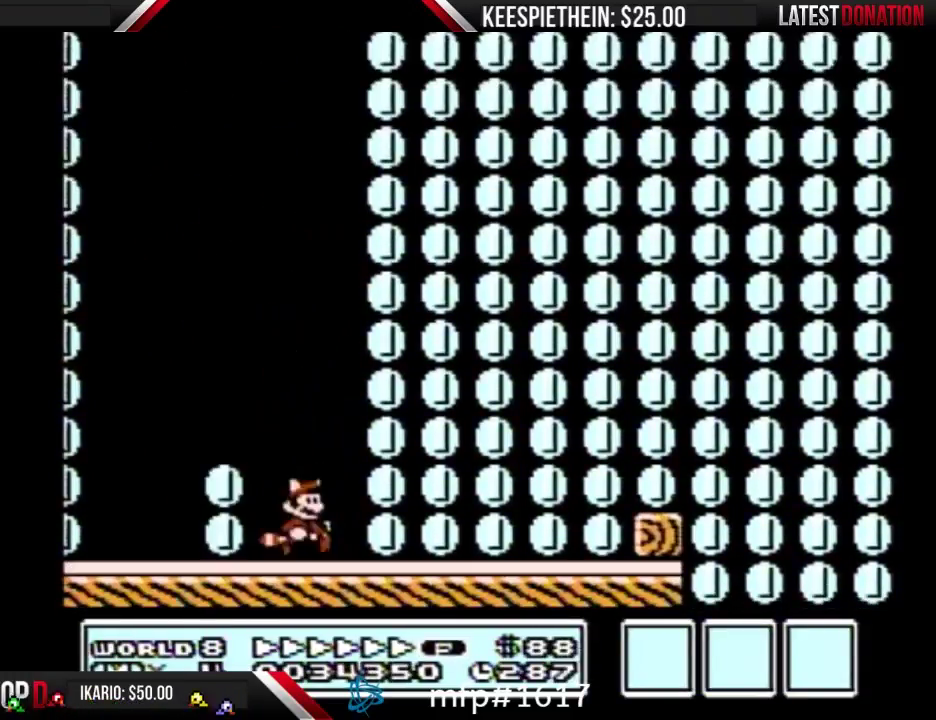
{"buttons": ["B", "DPAD_LEFT"], "events": [[400, "A", "down"], [400, "DPAD_LEFT", "down"], [400, "DPAD_RIGHT", "up"], [500, "A", "up"]]}
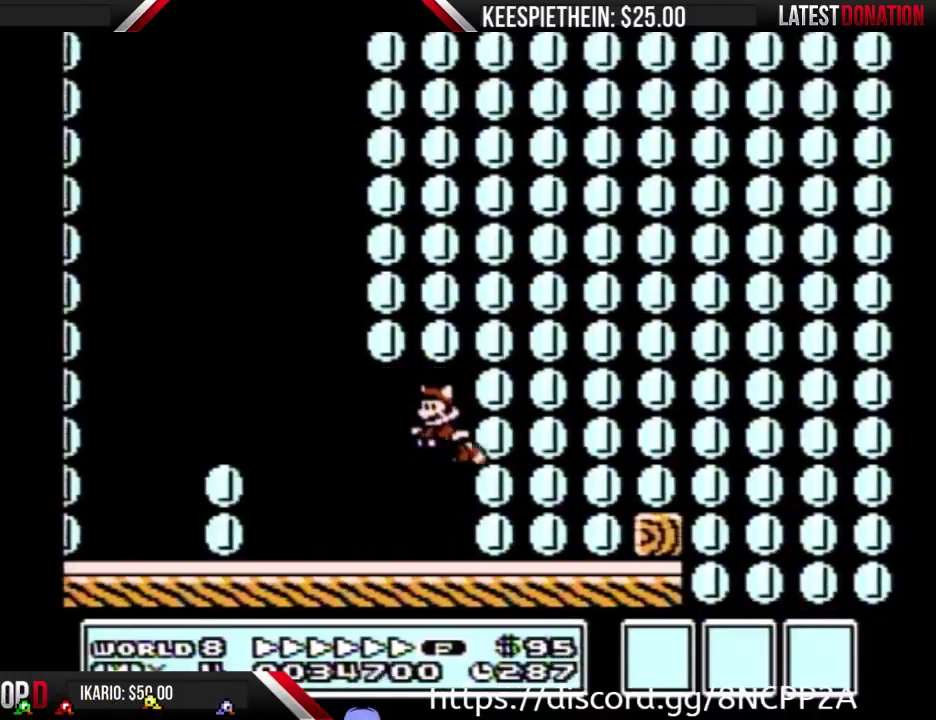
{"buttons": ["B"], "events": [[67, "A", "down"], [167, "A", "up"], [233, "A", "down"], [300, "DPAD_LEFT", "up"], [333, "A", "up"], [400, "DPAD_RIGHT", "down"], [467, "DPAD_RIGHT", "up"]]}
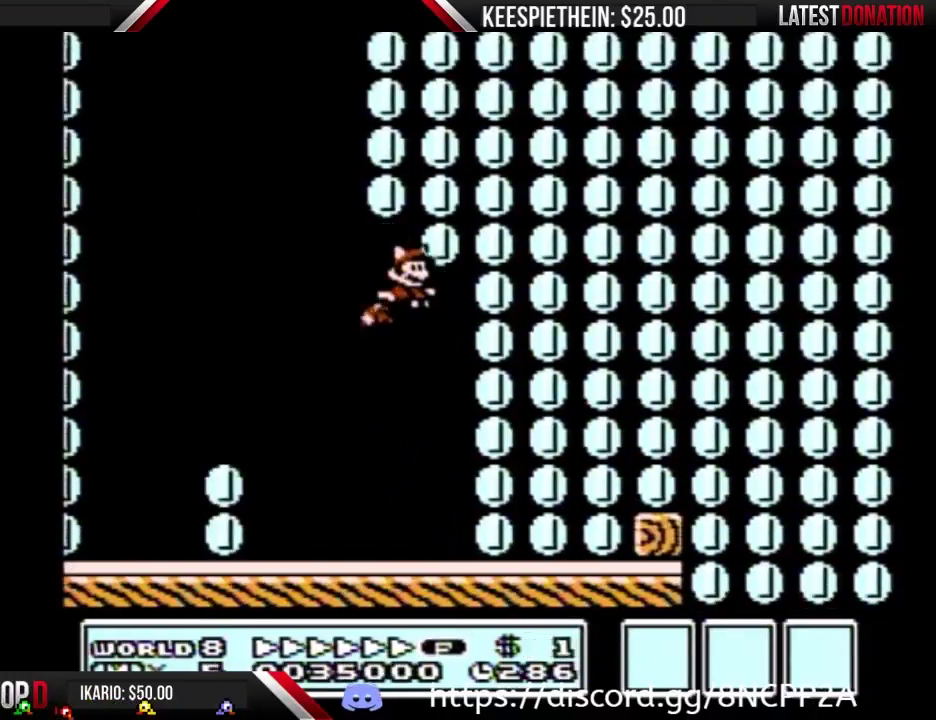
{"buttons": ["B", "DPAD_RIGHT"], "events": [[67, "A", "down"], [167, "A", "up"], [233, "A", "down"], [333, "DPAD_LEFT", "down"], [367, "A", "up"], [400, "DPAD_LEFT", "up"], [433, "A", "down"], [467, "DPAD_RIGHT", "down"], [500, "A", "up"]]}
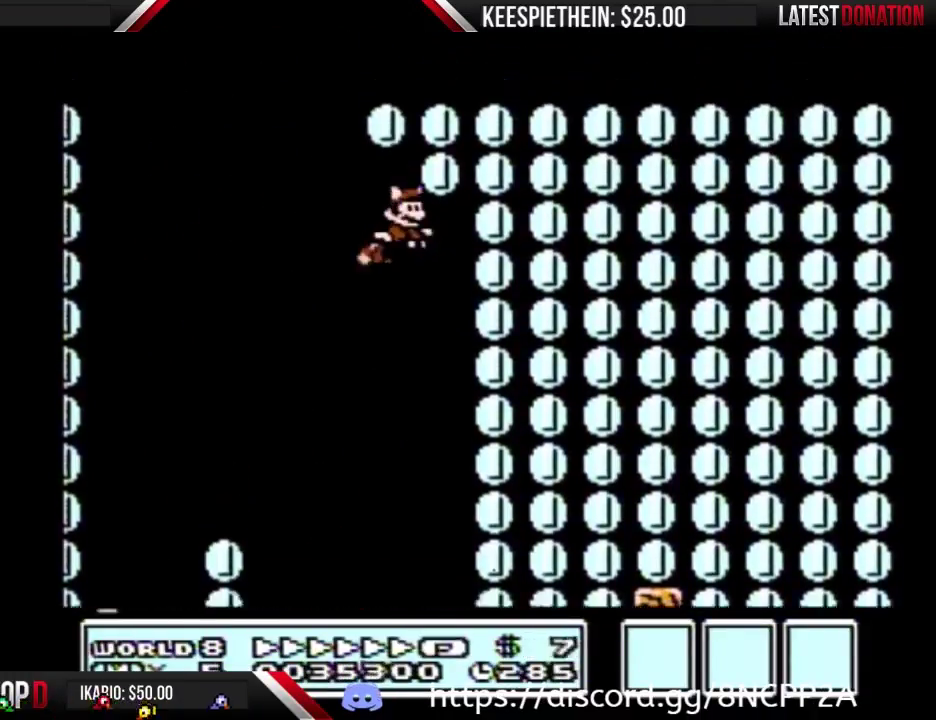
{"buttons": ["B"], "events": [[100, "A", "down"], [133, "DPAD_RIGHT", "up"], [167, "A", "up"], [233, "DPAD_RIGHT", "down"], [267, "A", "down"], [400, "A", "up"], [500, "DPAD_RIGHT", "up"]]}
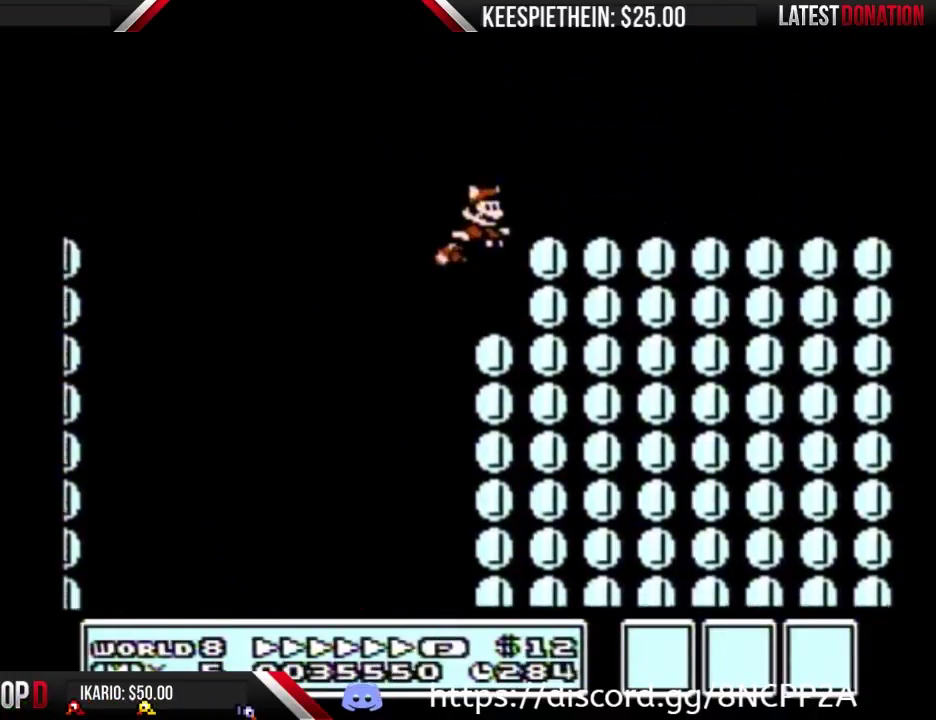
{"buttons": ["B"], "events": [[100, "DPAD_LEFT", "down"], [333, "DPAD_LEFT", "up"]]}
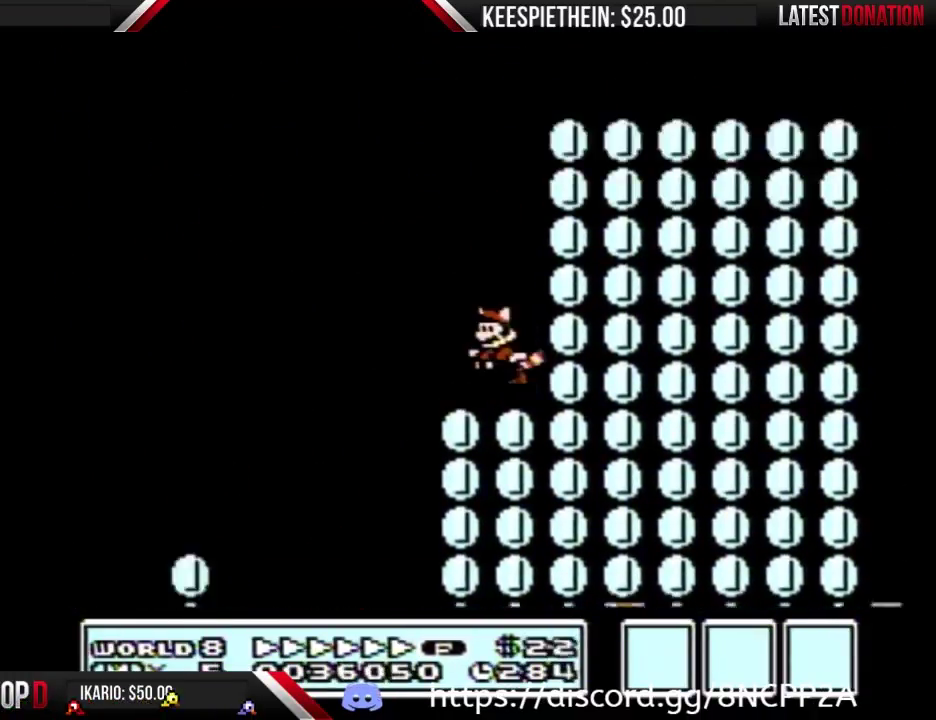
{"buttons": ["B", "DPAD_RIGHT"], "events": [[200, "DPAD_RIGHT", "down"]]}
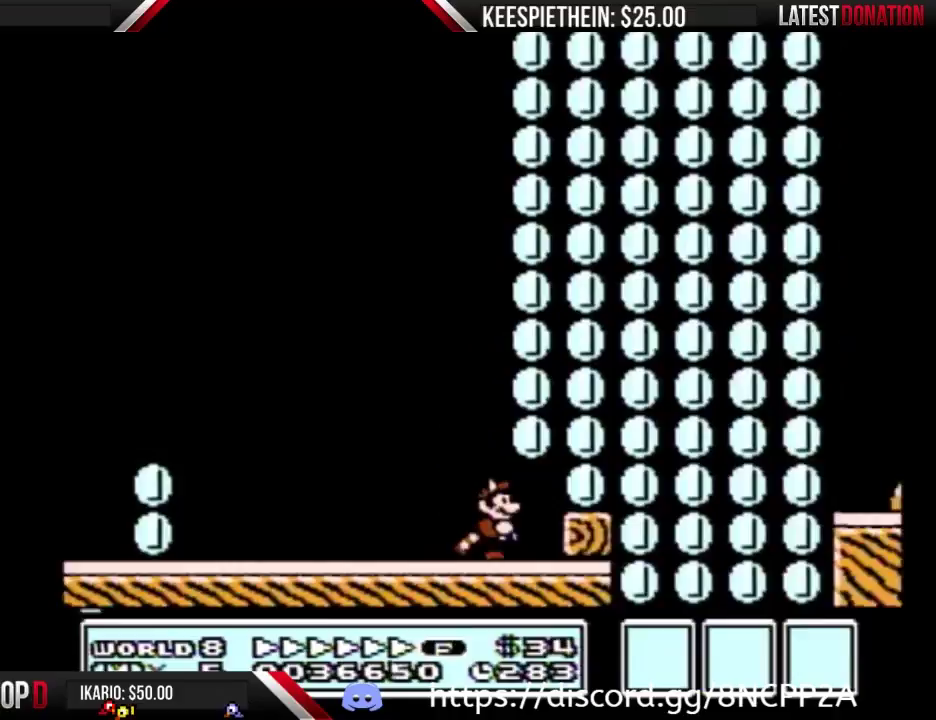
{"buttons": ["A", "B"], "events": [[167, "A", "down"], [167, "DPAD_RIGHT", "up"]]}
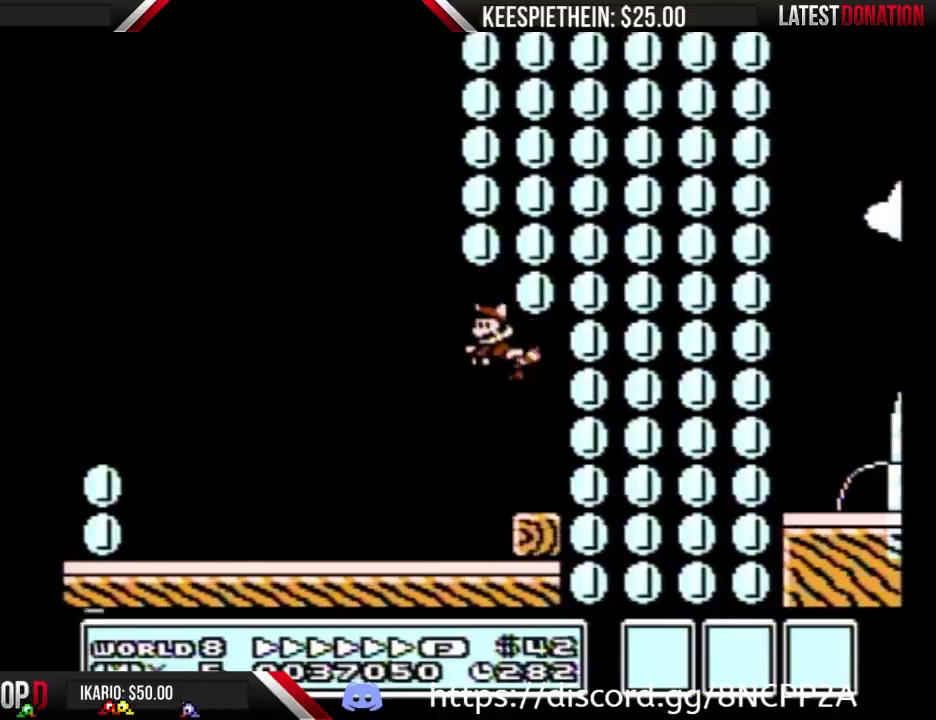
{"buttons": ["A", "B"], "events": [[33, "DPAD_RIGHT", "down"], [67, "A", "up"], [133, "A", "down"], [200, "DPAD_RIGHT", "up"], [233, "A", "up"], [333, "A", "down"], [333, "DPAD_LEFT", "down"], [400, "DPAD_LEFT", "up"], [433, "A", "up"], [500, "A", "down"]]}
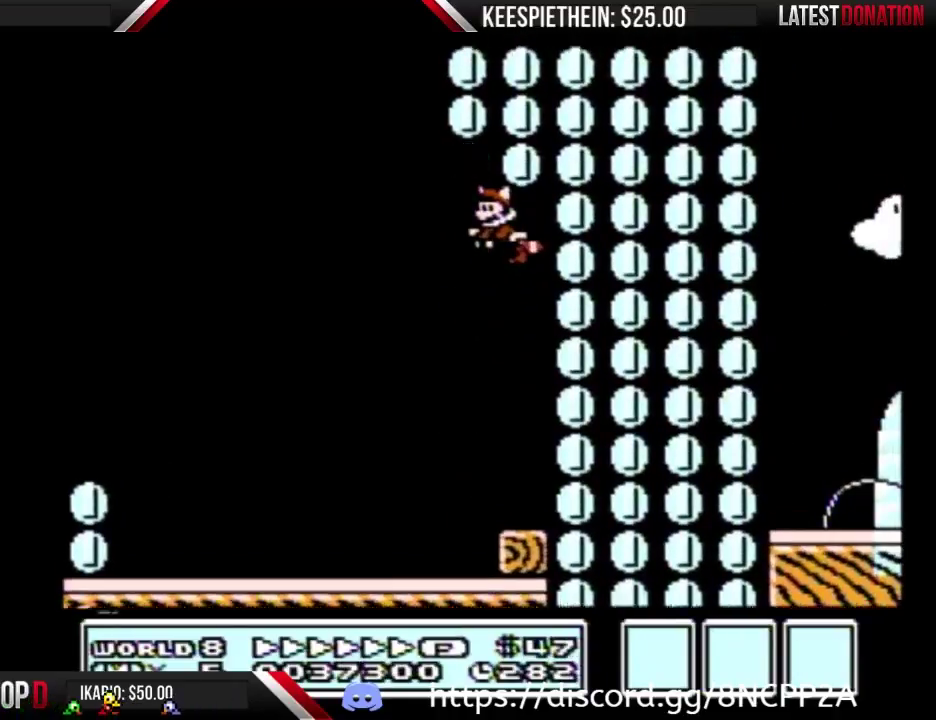
{"buttons": ["B"], "events": [[67, "A", "up"], [167, "A", "down"], [267, "A", "up"], [367, "A", "down"], [467, "A", "up"]]}
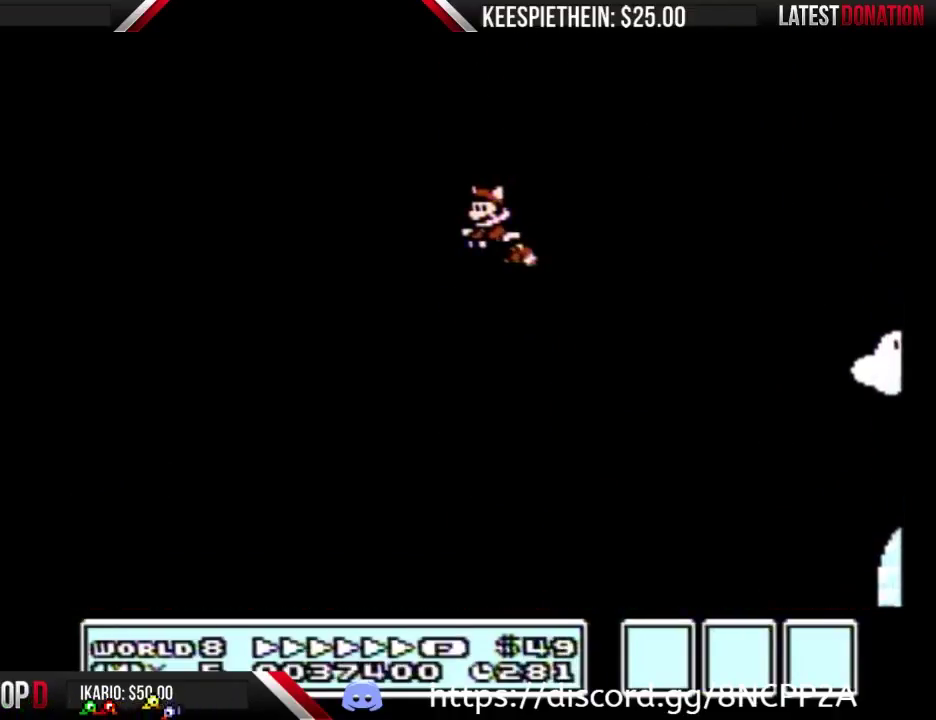
{"buttons": ["A", "B"], "events": [[100, "B", "up"], [500, "A", "down"], [500, "B", "down"]]}
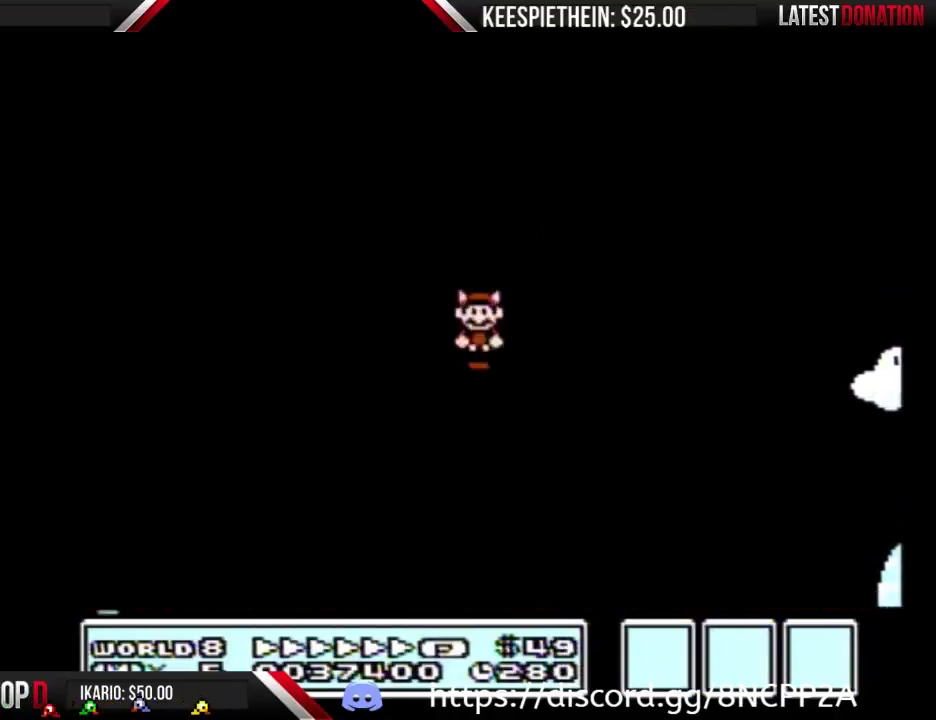
{"buttons": [], "events": [[167, "A", "up"], [167, "B", "up"], [267, "B", "down"], [300, "A", "down"], [400, "A", "up"], [400, "B", "up"]]}
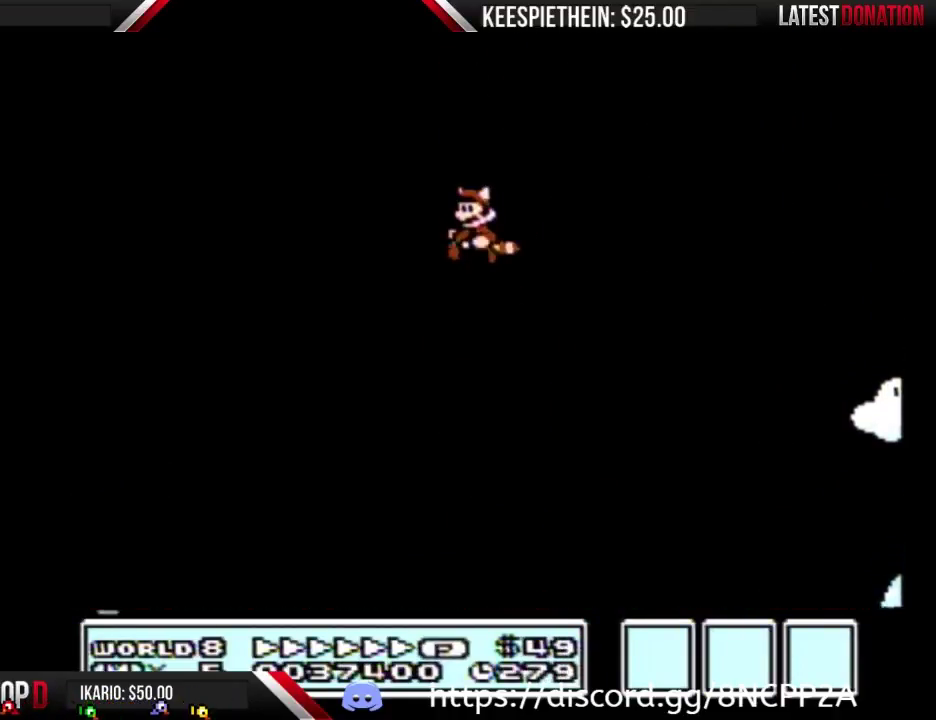
{"buttons": [], "events": [[33, "A", "down"], [33, "B", "down"], [100, "B", "up"], [133, "A", "up"], [267, "B", "down"], [300, "A", "down"], [333, "B", "up"], [367, "A", "up"]]}
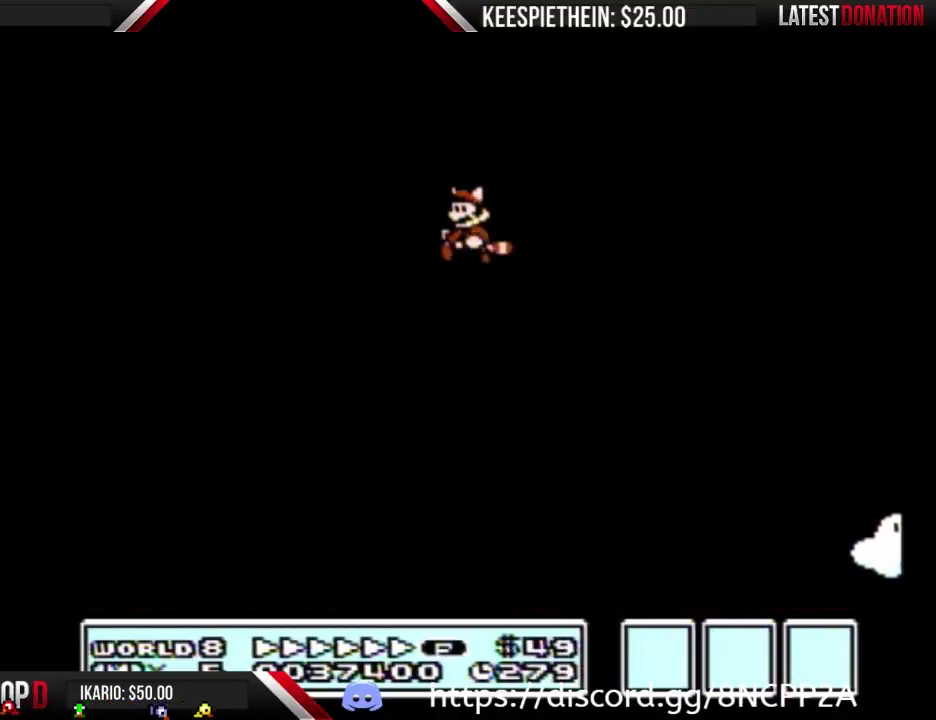
{"buttons": [], "events": []}
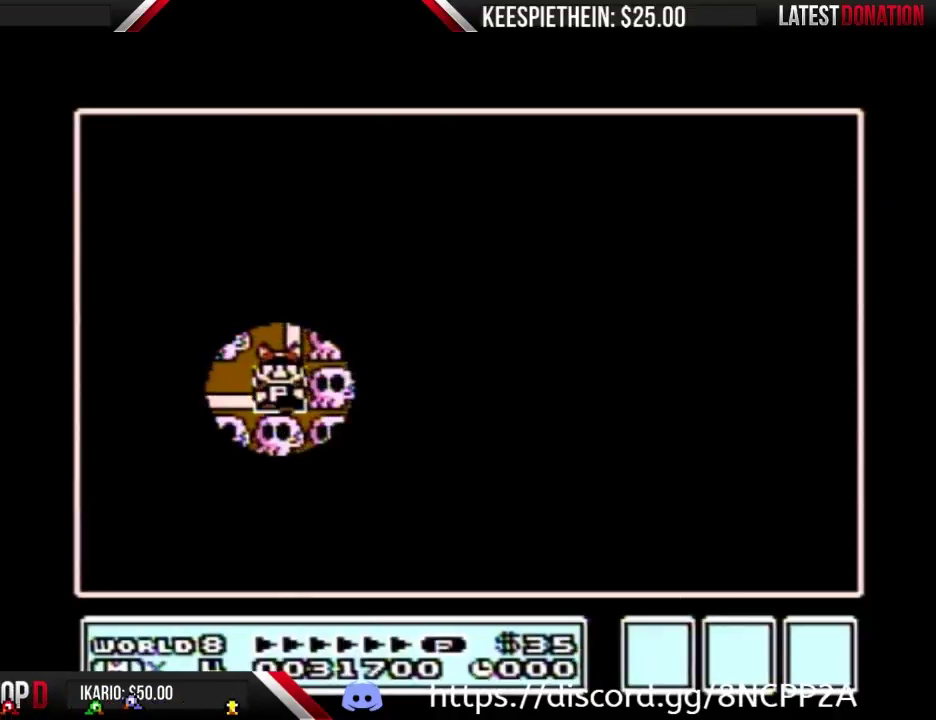
{"buttons": [], "events": []}
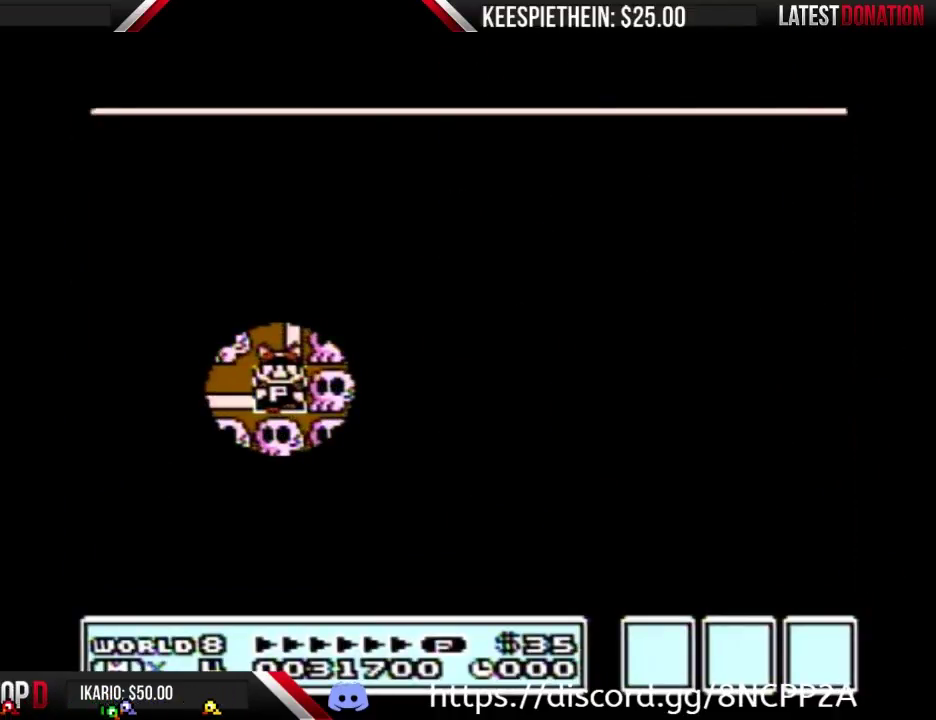
{"buttons": [], "events": []}
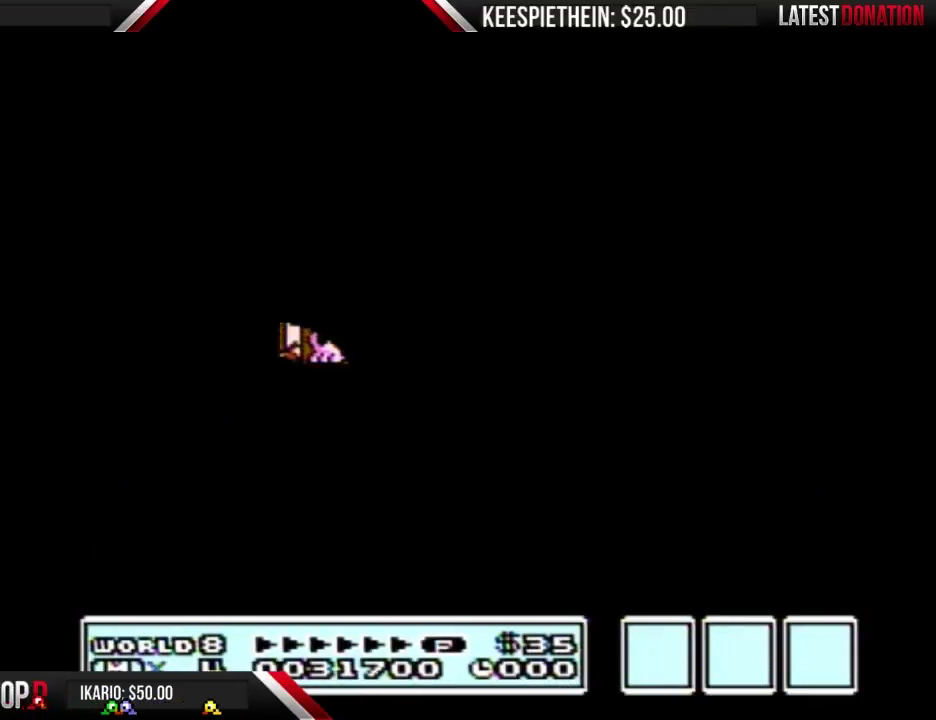
{"buttons": ["B"], "events": [[467, "B", "down"]]}
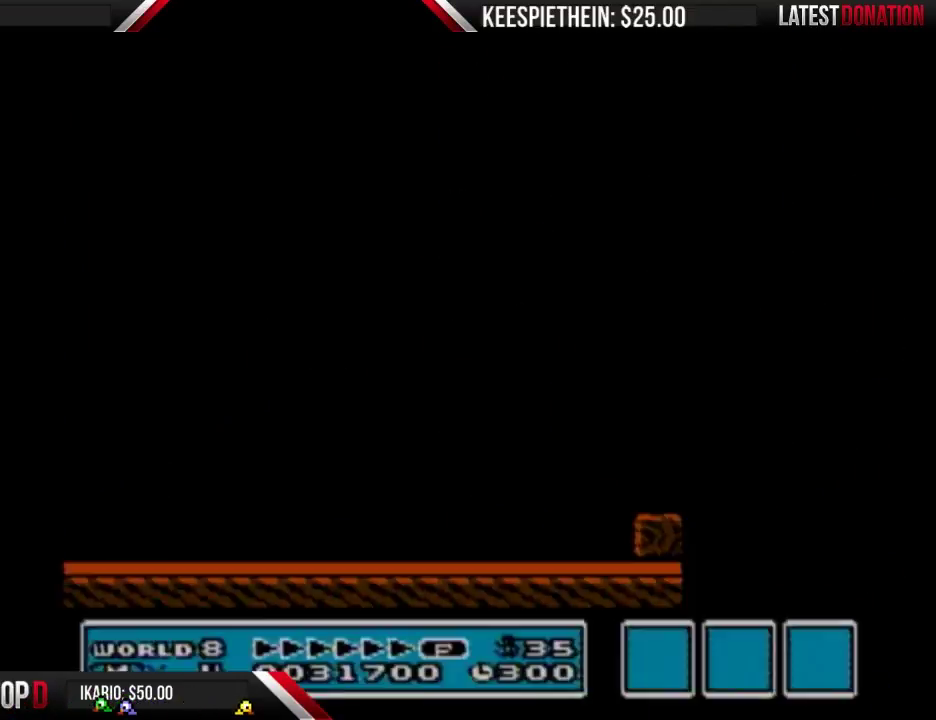
{"buttons": ["A", "B"], "events": [[167, "A", "down"], [300, "A", "up"], [367, "A", "down"], [433, "A", "up"], [500, "A", "down"]]}
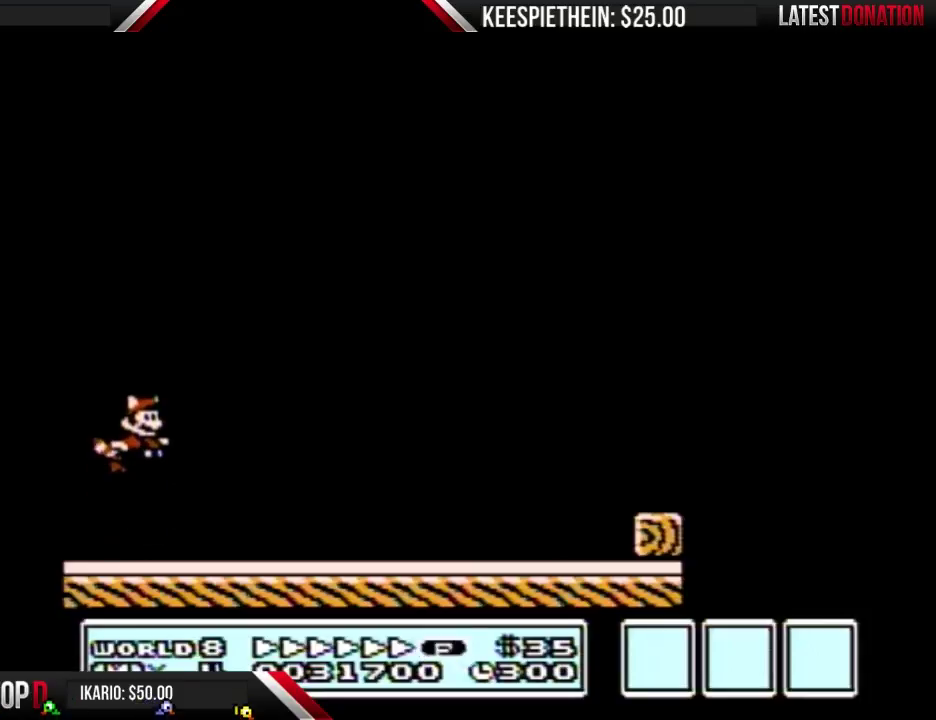
{"buttons": ["B"], "events": [[67, "A", "up"], [133, "A", "down"], [200, "A", "up"], [267, "A", "down"], [367, "A", "up"]]}
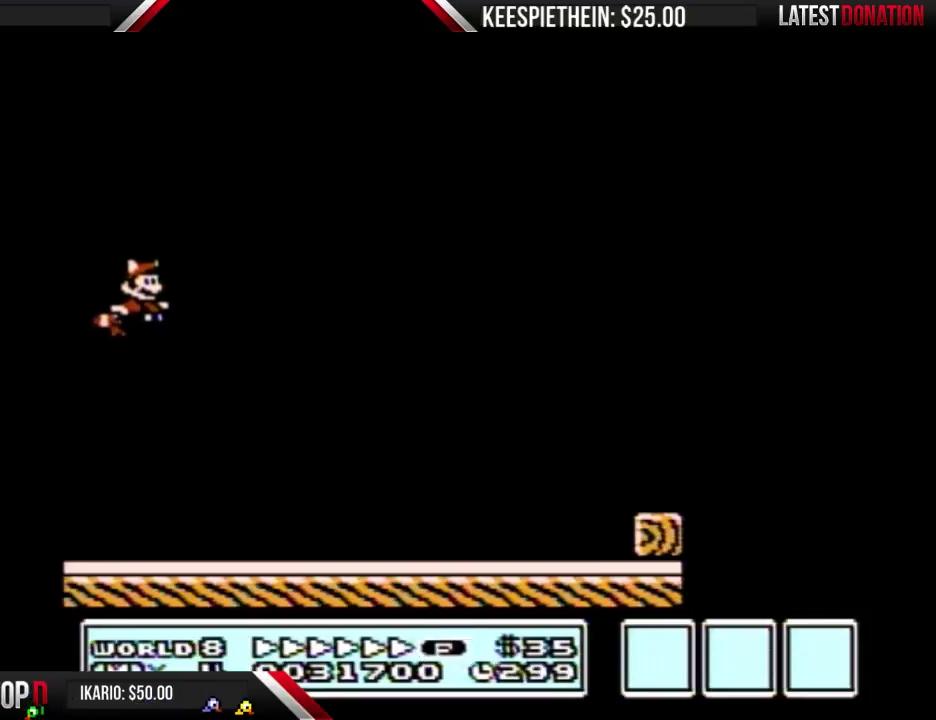
{"buttons": ["A", "B"], "events": [[33, "A", "down"], [133, "A", "up"], [167, "A", "down"], [267, "A", "up"], [333, "A", "down"], [400, "A", "up"], [500, "A", "down"]]}
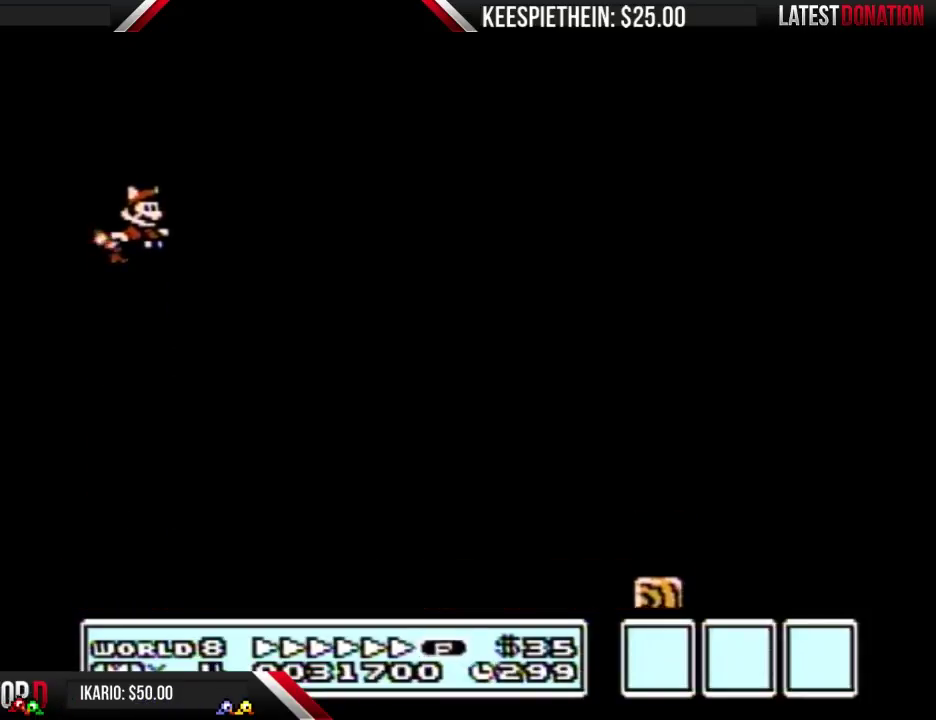
{"buttons": ["B"], "events": [[33, "A", "up"], [100, "A", "down"], [167, "A", "up"], [267, "A", "down"], [367, "A", "up"], [400, "A", "down"], [500, "A", "up"]]}
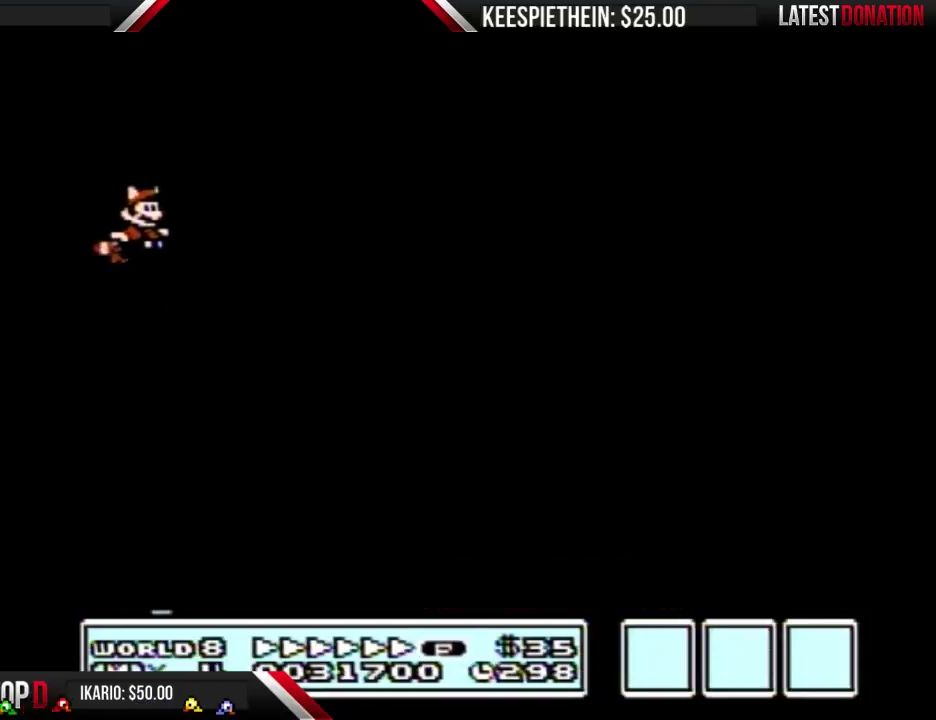
{"buttons": ["A", "B", "DPAD_RIGHT"], "events": [[33, "A", "down"], [133, "A", "up"], [200, "A", "down"], [300, "A", "up"], [367, "A", "down"], [433, "A", "up"], [500, "A", "down"], [500, "DPAD_RIGHT", "down"]]}